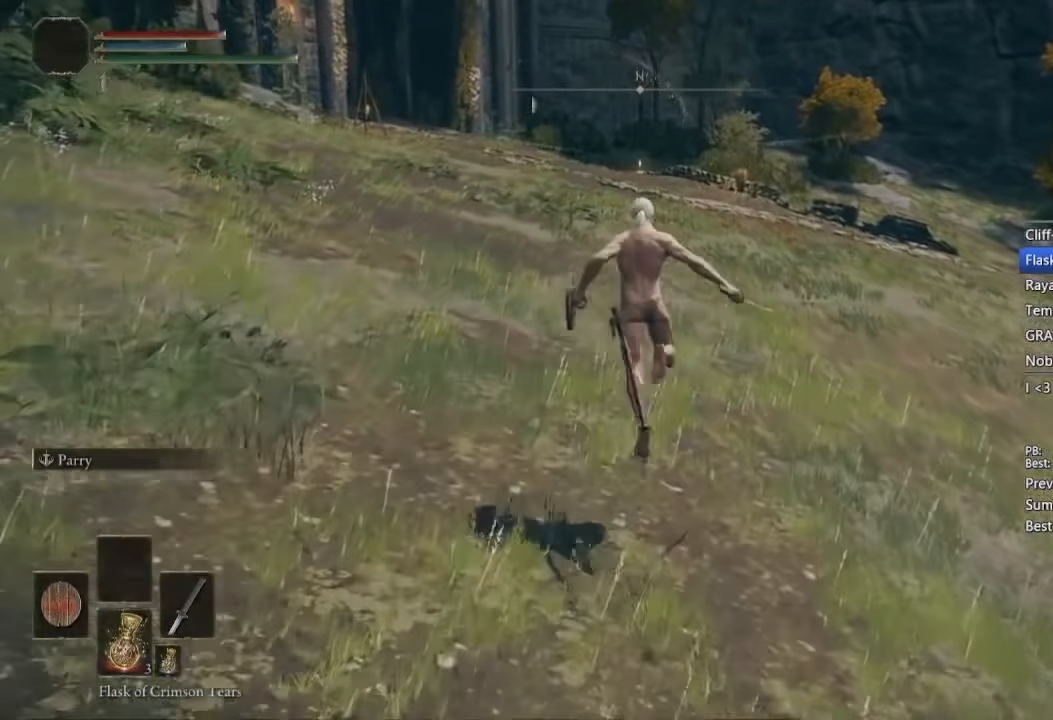
Gameplay with a controller (Xbox layout); each line is a JSON object with the inputs held at the frame after it. "events" lists button and stick changes between this image and that frame as [ms after this image, input, new state], when the widget could be followed in between. Not read: DPAD_RIGHT.
{"buttons": ["B"], "left_stick": "up", "right_stick": "center", "events": []}
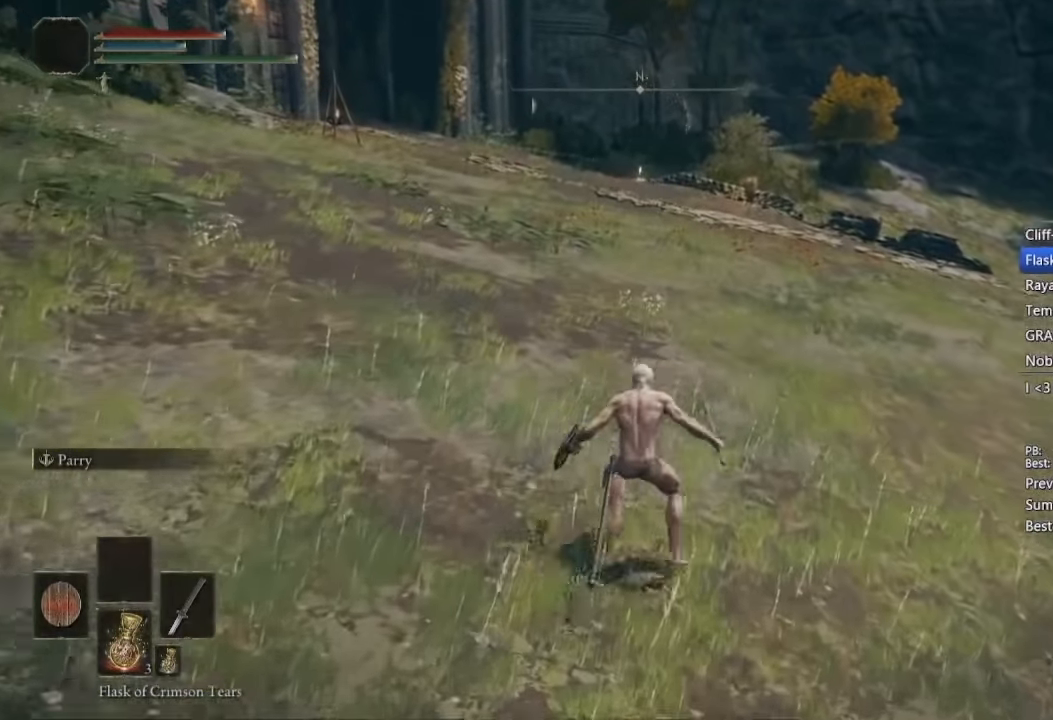
{"buttons": ["B"], "left_stick": "up", "right_stick": "center", "events": [[300, "A", "down"], [400, "A", "up"]]}
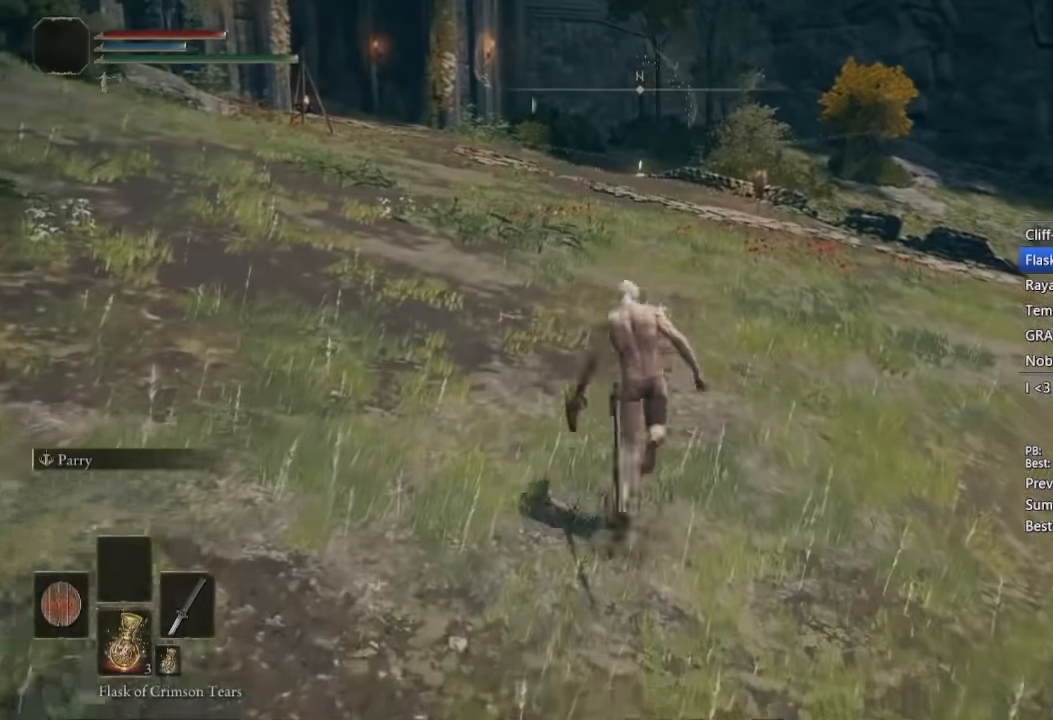
{"buttons": ["B"], "left_stick": "up", "right_stick": "center", "events": []}
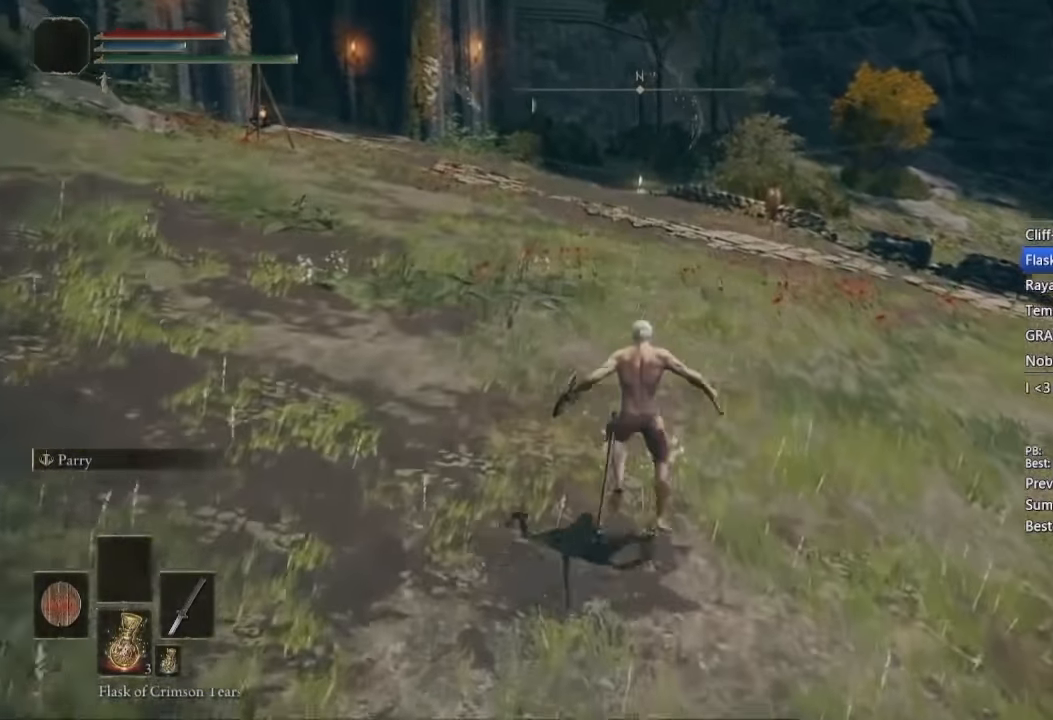
{"buttons": ["B"], "left_stick": "up", "right_stick": "center", "events": [[317, "A", "down"], [467, "A", "up"]]}
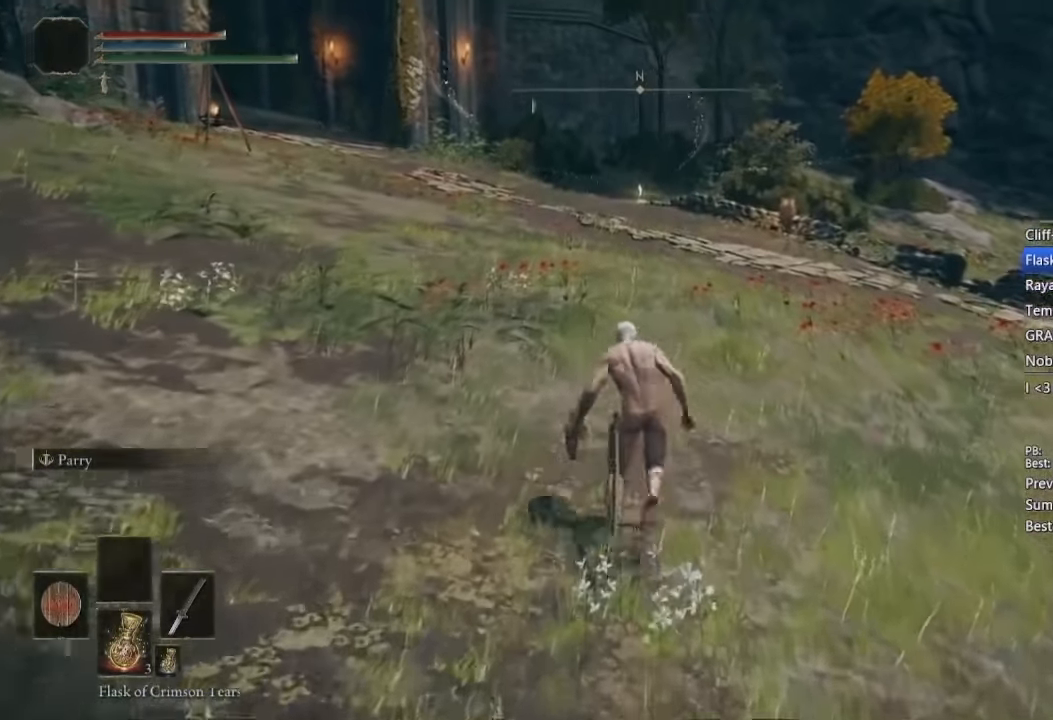
{"buttons": ["B"], "left_stick": "up", "right_stick": "center", "events": []}
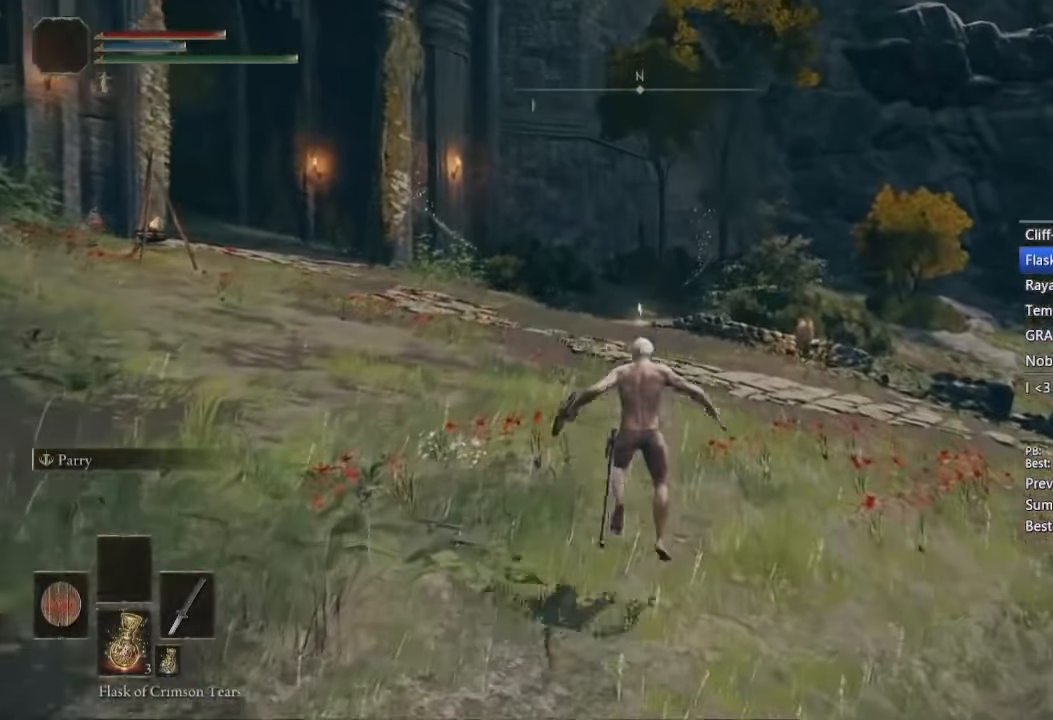
{"buttons": ["B"], "left_stick": "up", "right_stick": "center", "events": [[300, "A", "down"], [433, "A", "up"]]}
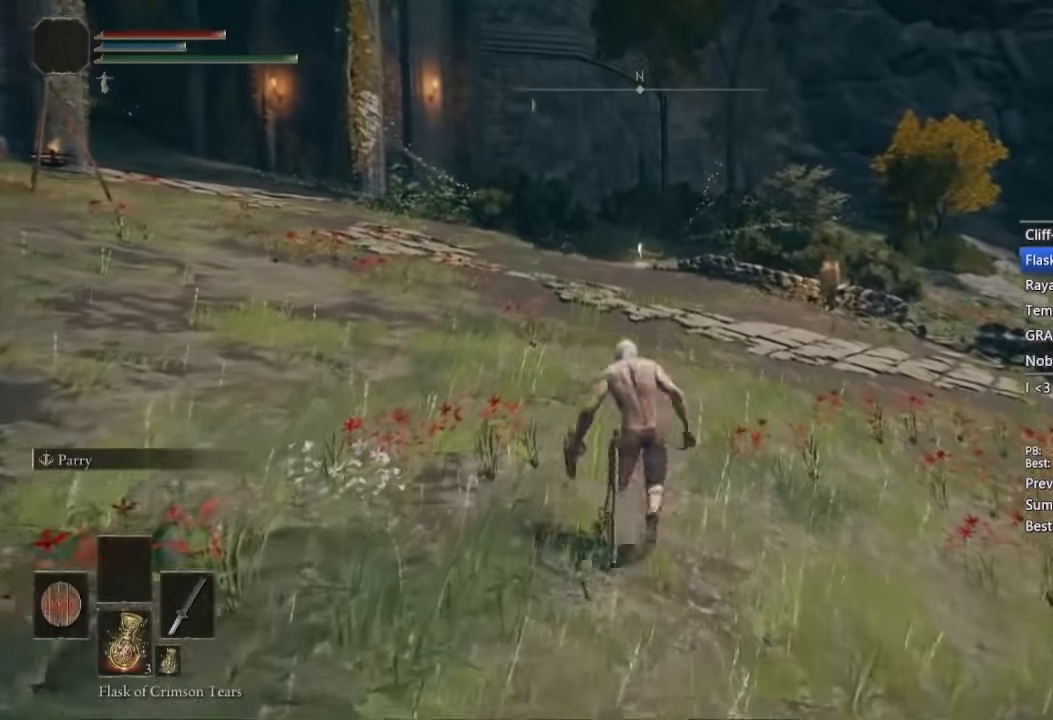
{"buttons": ["B"], "left_stick": "up", "right_stick": "down", "events": [[483, "right_stick", "down"]]}
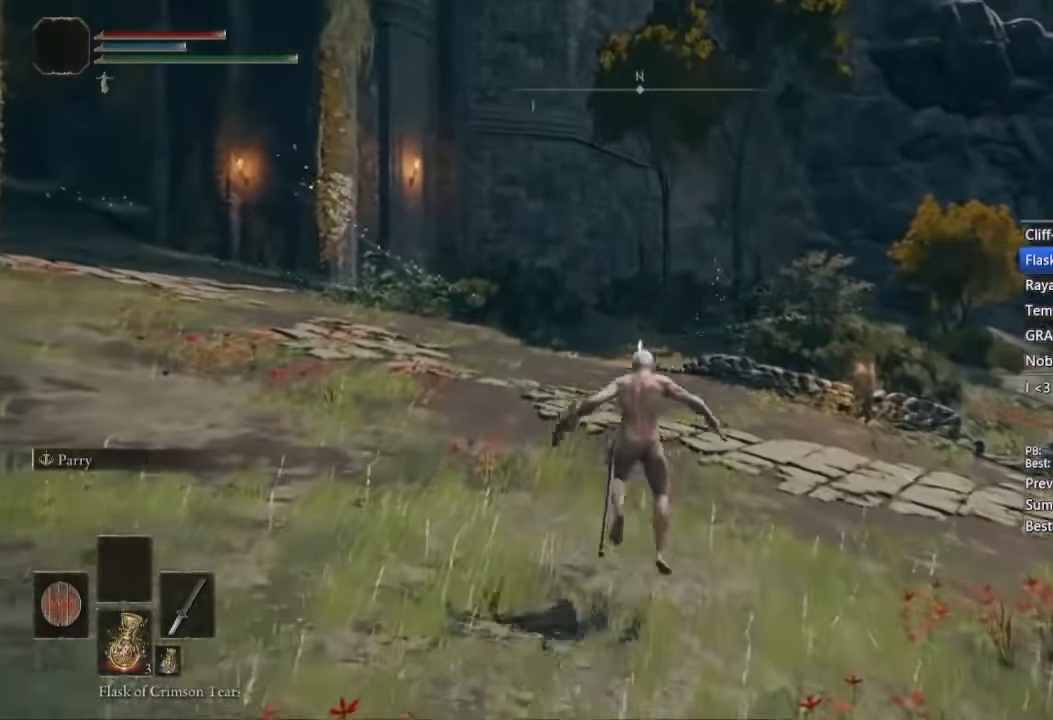
{"buttons": ["B"], "left_stick": "up", "right_stick": "center", "events": [[150, "right_stick", "center"], [267, "A", "down"], [383, "A", "up"]]}